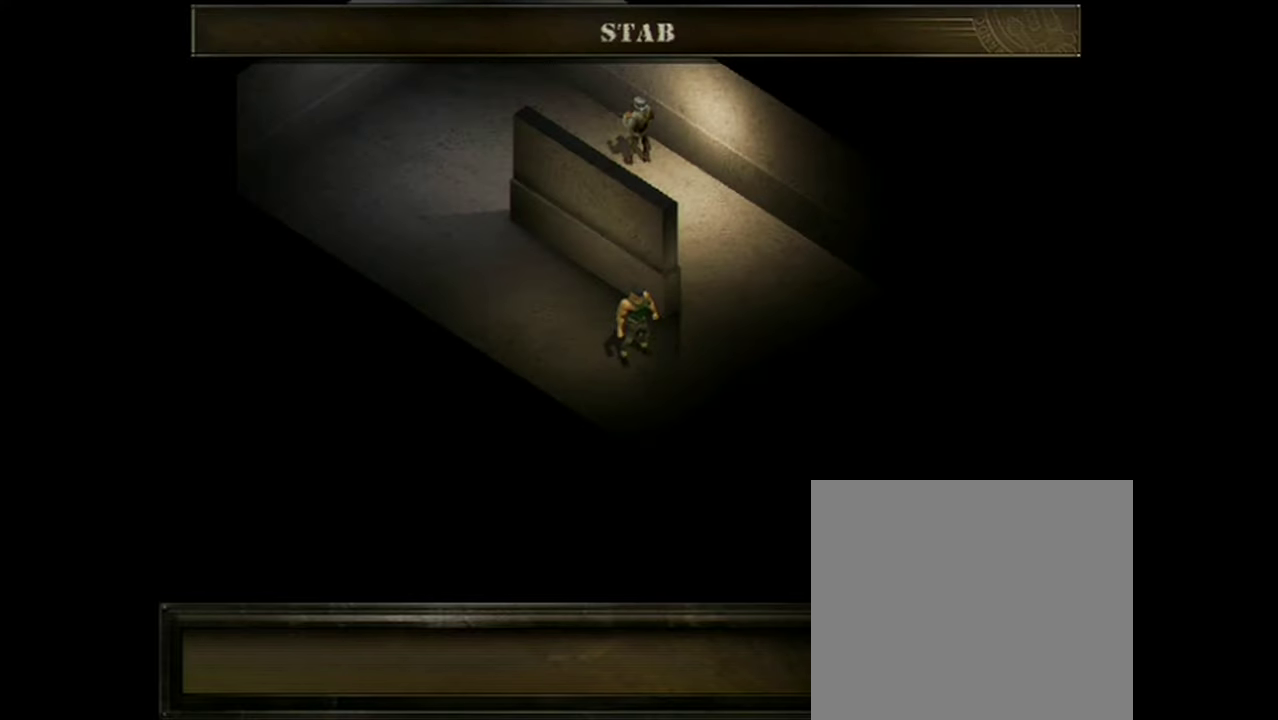
Gameplay with a controller (Xbox layout); each line is a JSON object with the inputs held at the frame after it (dt_ms = milliseconds from this image to that frame). "events" lists button and stick changes between this image and that frame as [ms after this image, input, new state], when the widget could be followed in between. Not read: DPAD_DOWN L1 L3 R1 R3 left_stick right_stick.
{"dt_ms": 500, "buttons": ["X"], "events": [[434, "X", "down"]]}
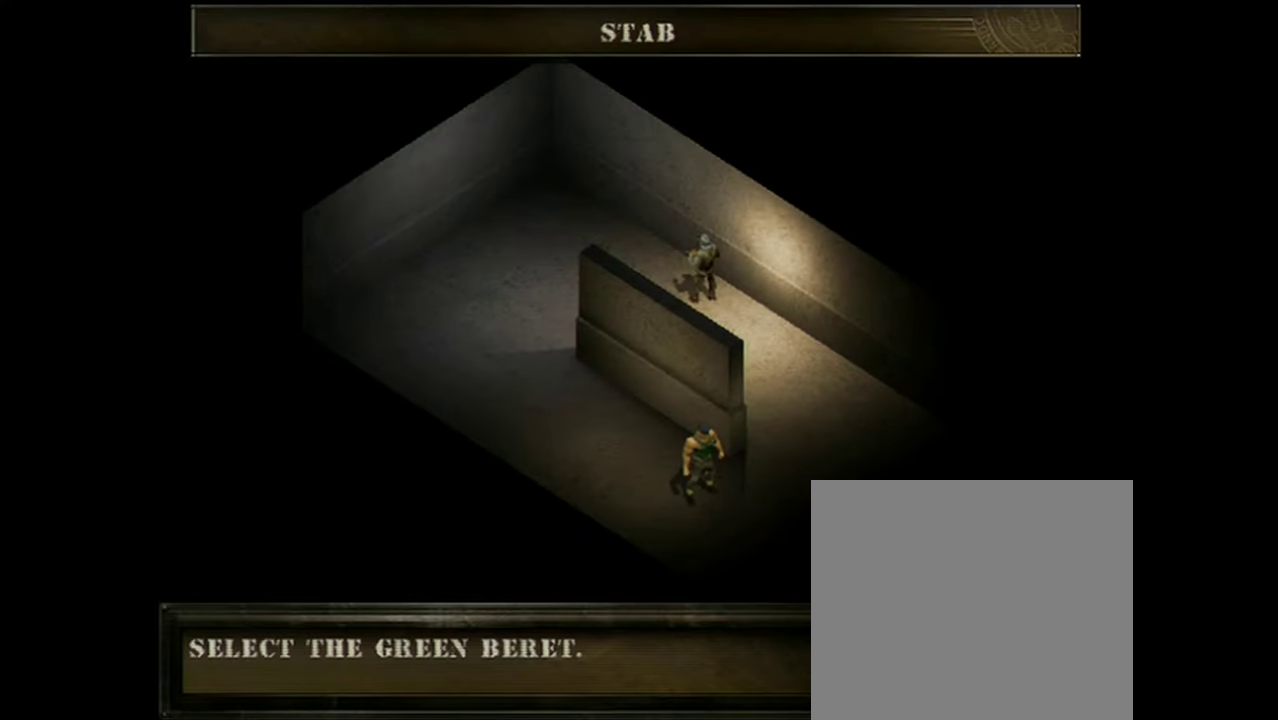
{"dt_ms": 501, "buttons": ["X"], "events": []}
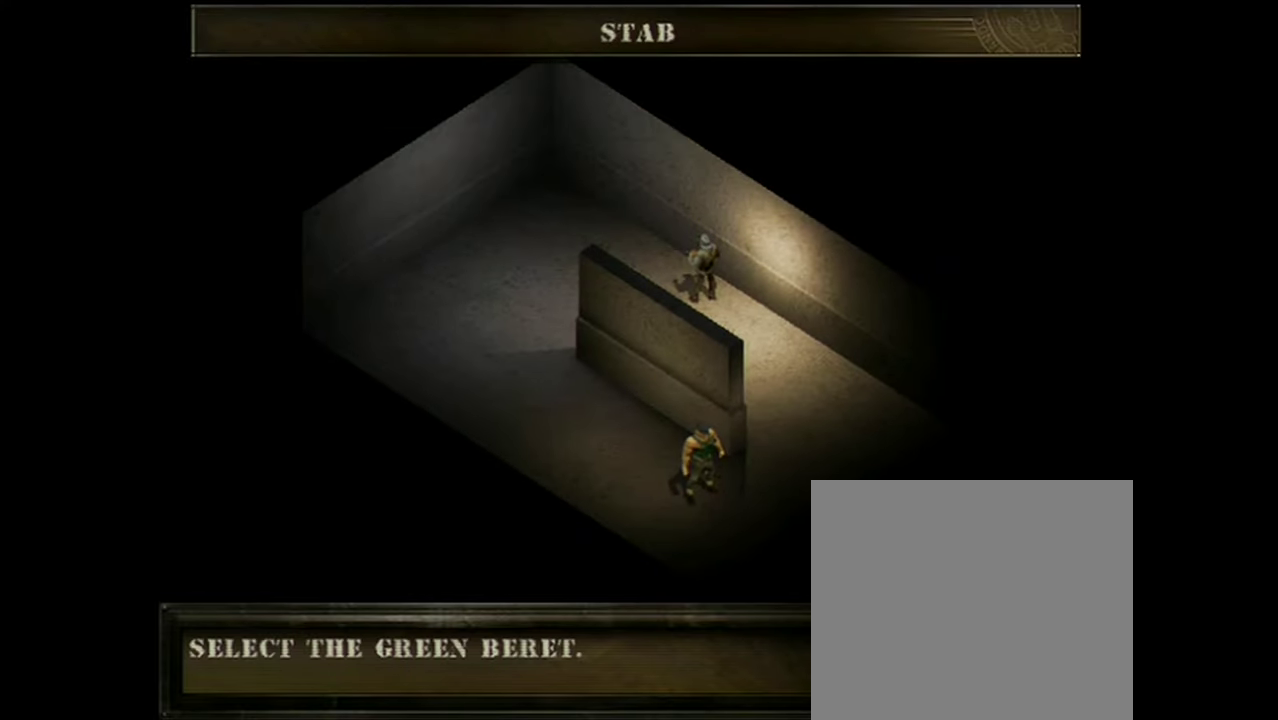
{"dt_ms": 500, "buttons": ["X"], "events": []}
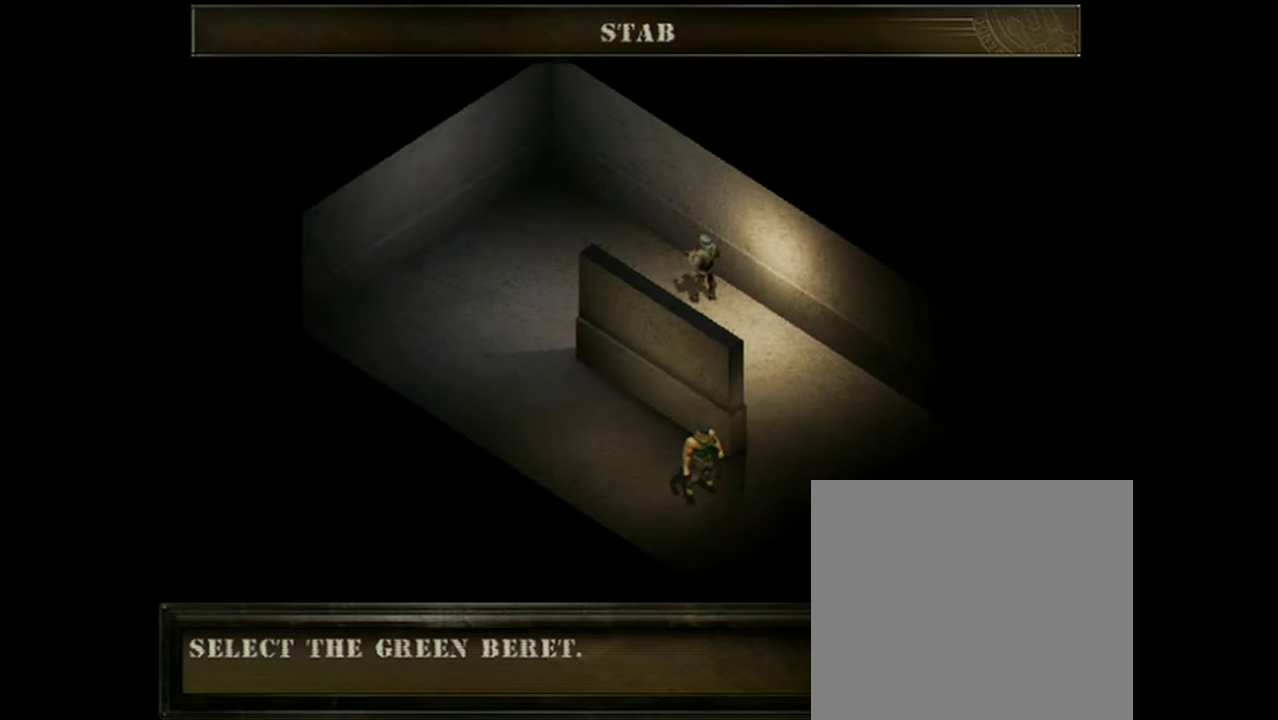
{"dt_ms": 501, "buttons": ["X"], "events": []}
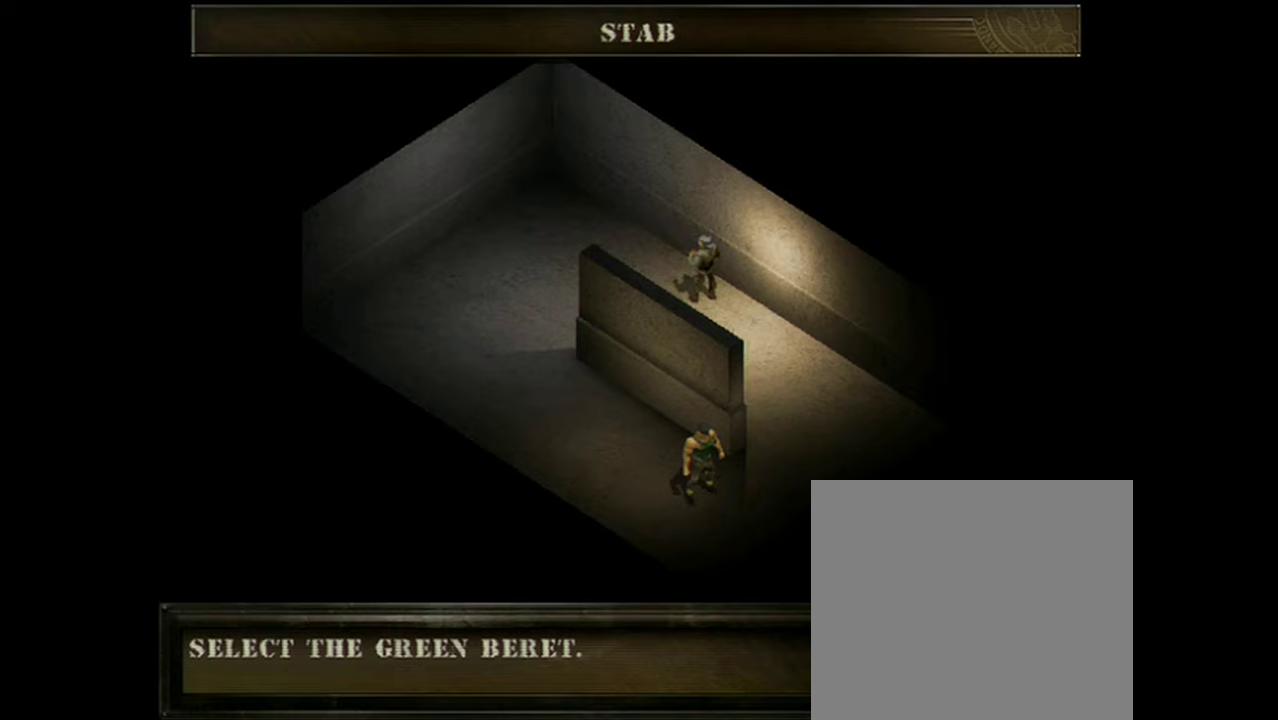
{"dt_ms": 501, "buttons": ["X"], "events": []}
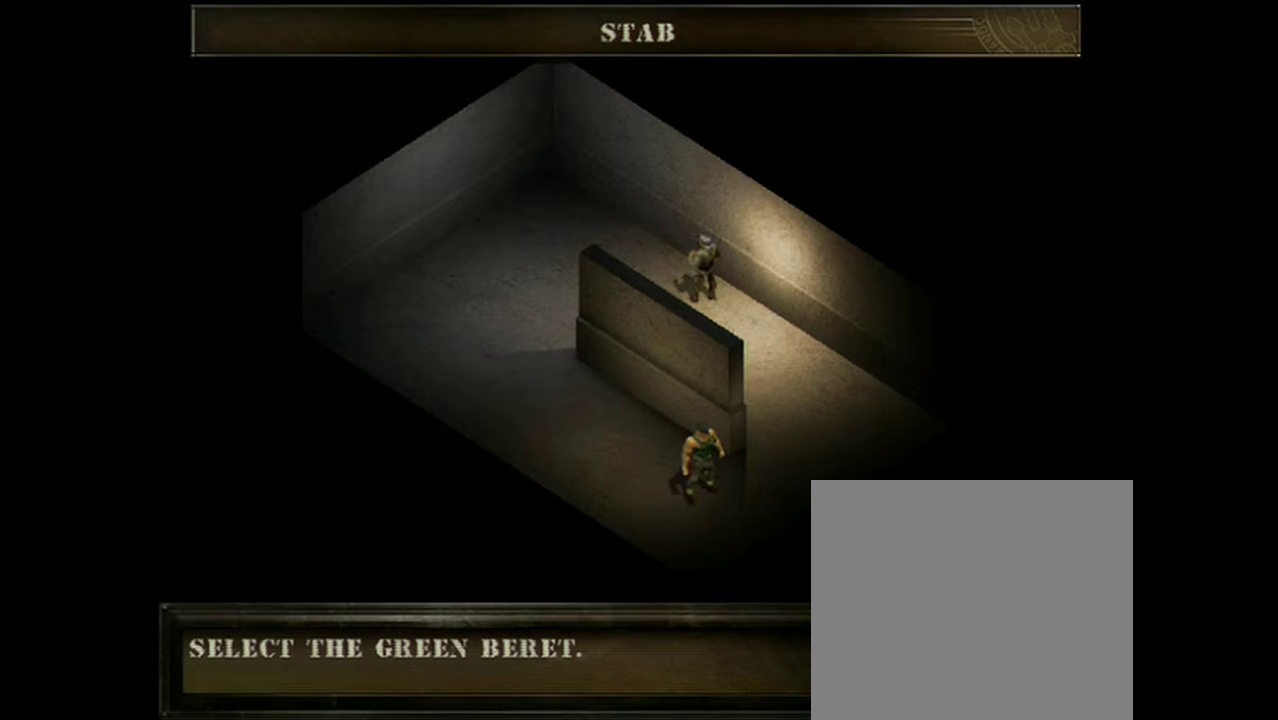
{"dt_ms": 500, "buttons": ["X"], "events": []}
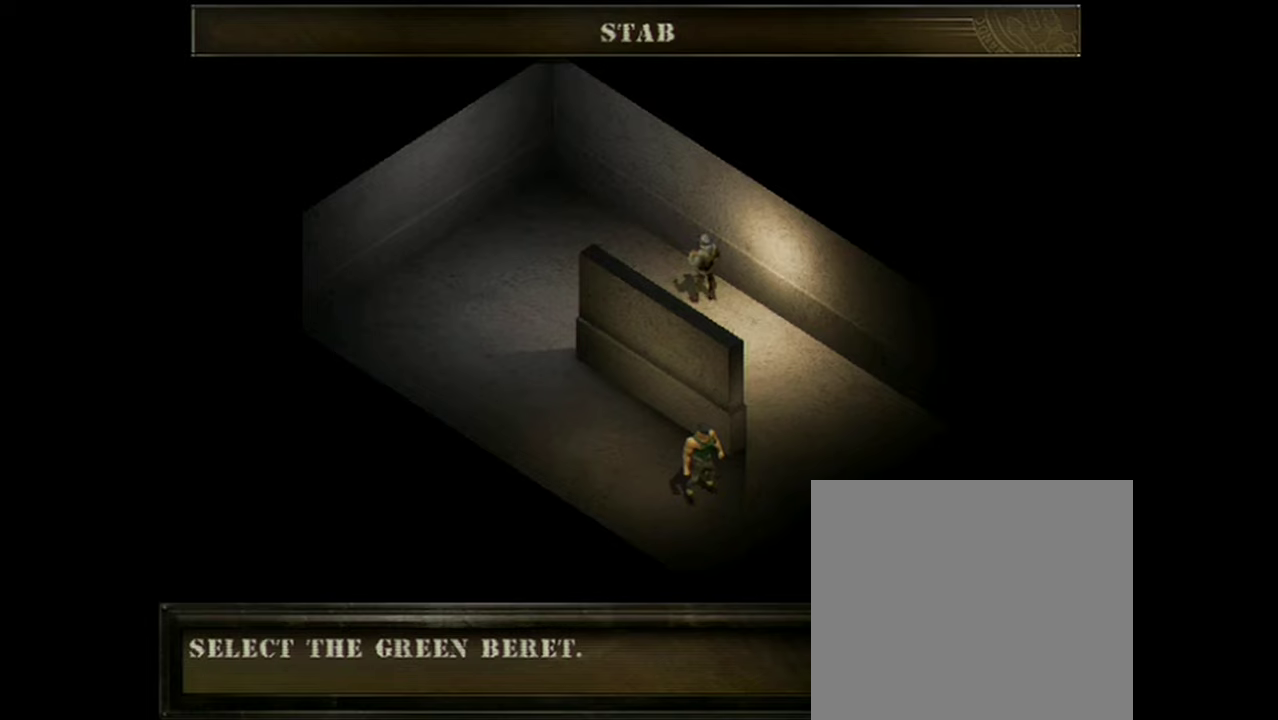
{"dt_ms": 501, "buttons": ["X"], "events": []}
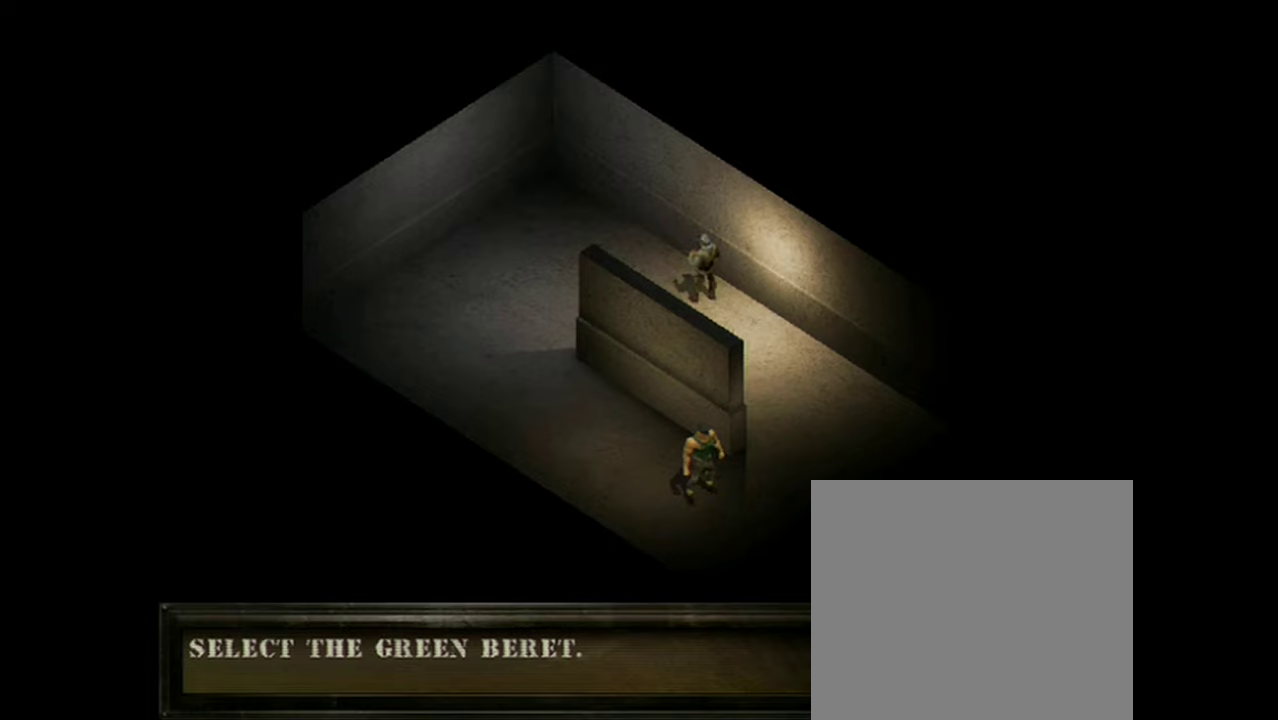
{"dt_ms": 500, "buttons": ["X"], "events": []}
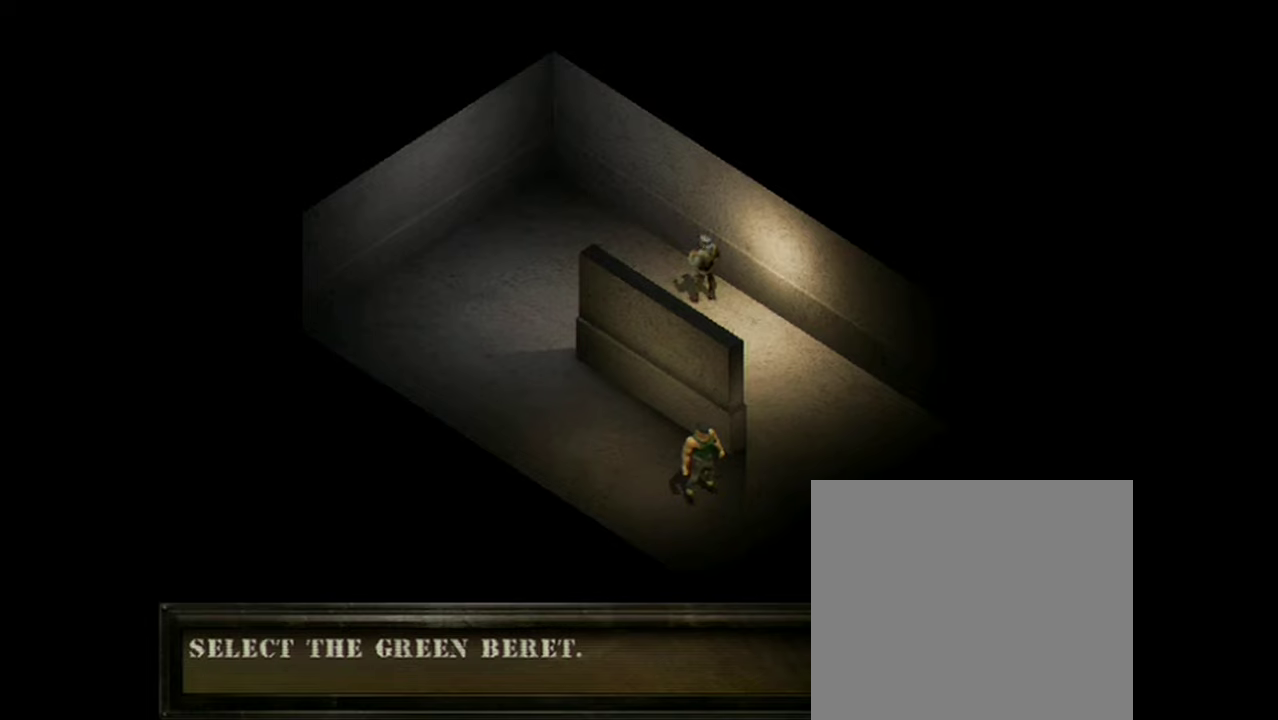
{"dt_ms": 701, "buttons": ["A"], "events": [[634, "A", "down"], [634, "X", "up"]]}
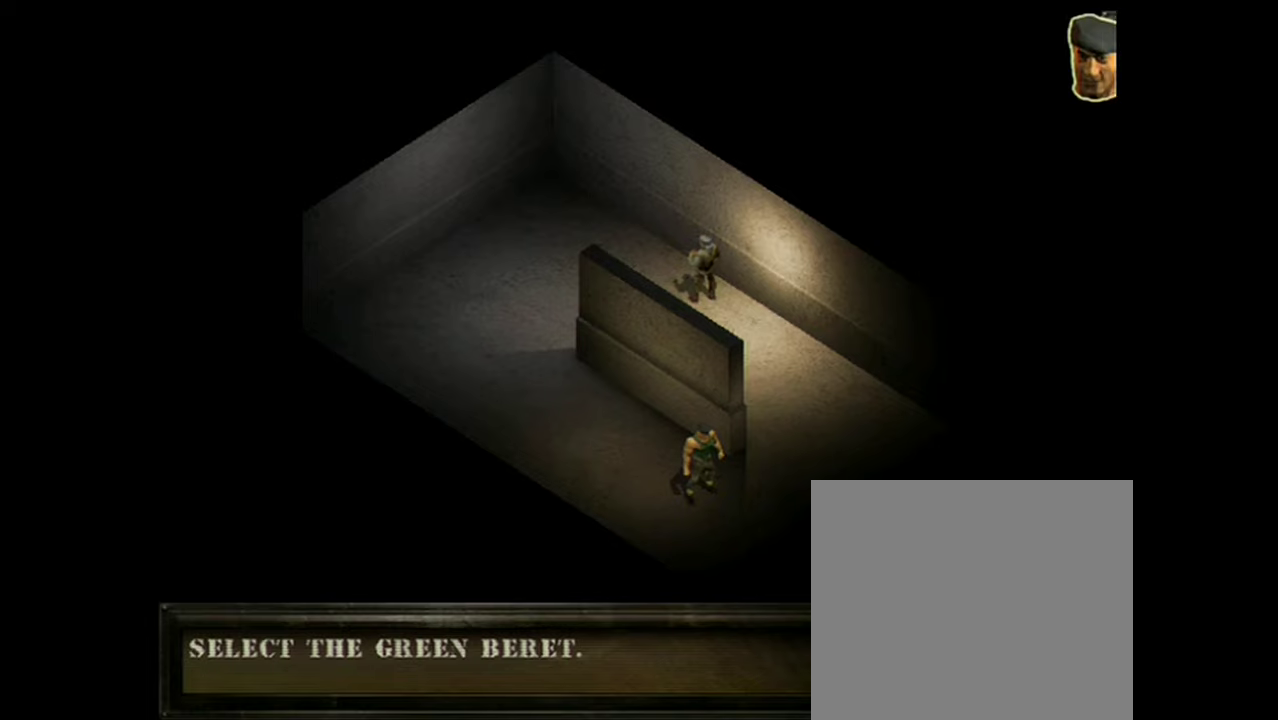
{"dt_ms": 300, "buttons": ["A"], "events": []}
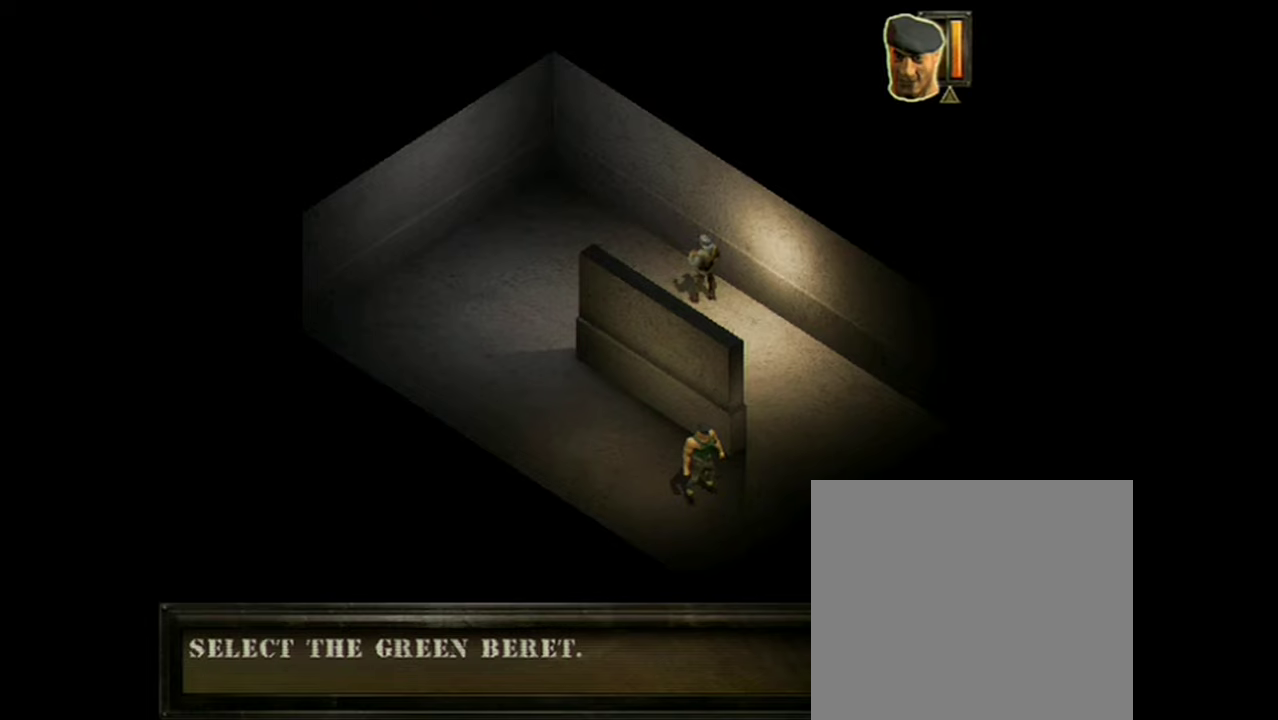
{"dt_ms": 400, "buttons": [], "events": [[350, "A", "up"]]}
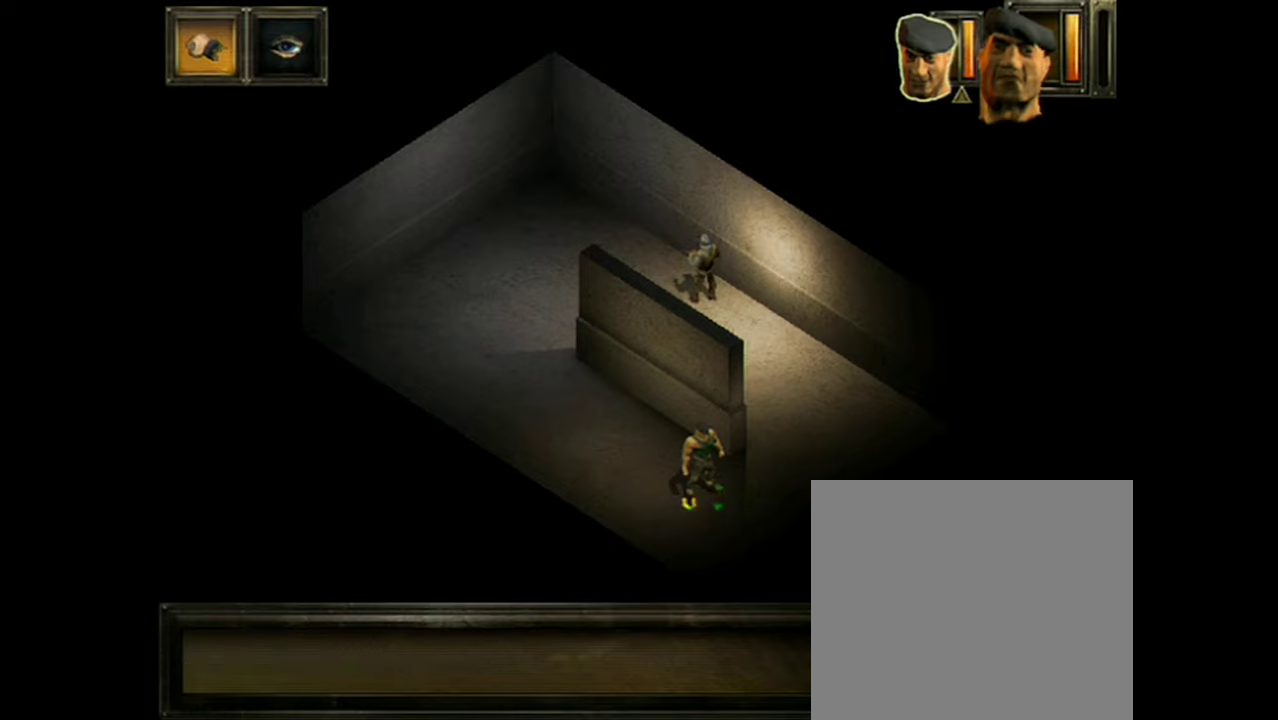
{"dt_ms": 701, "buttons": [], "events": []}
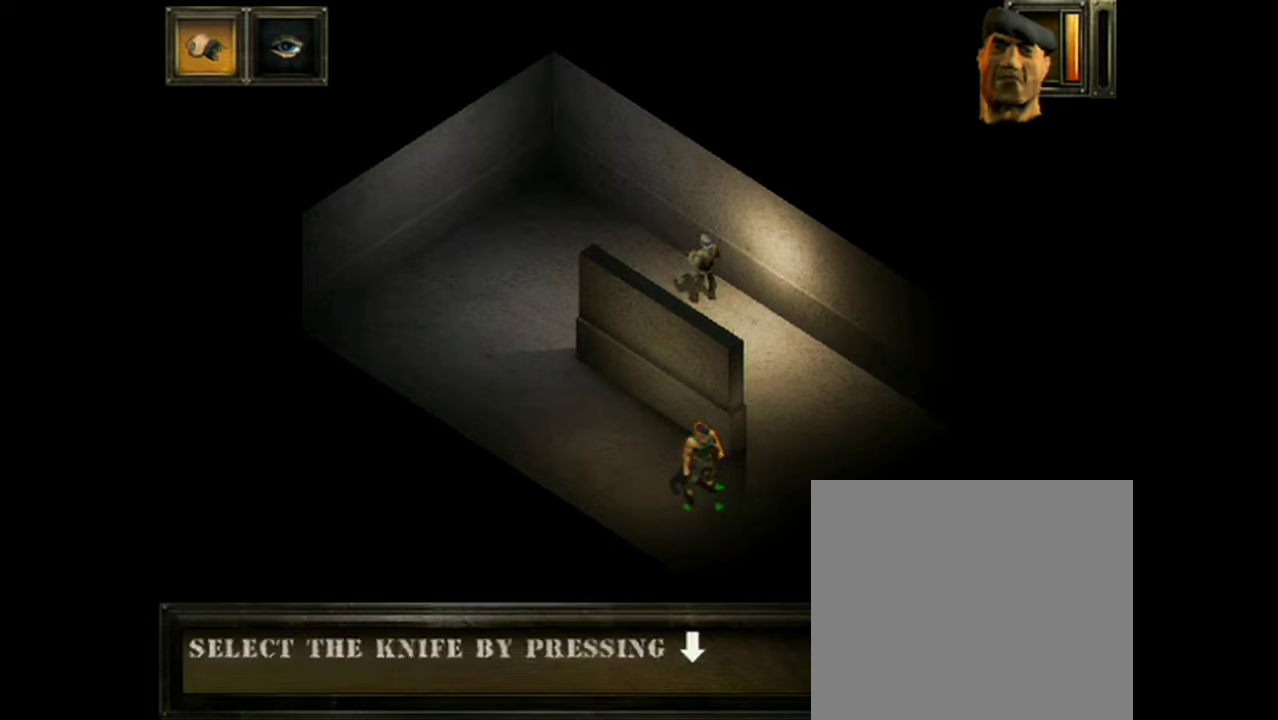
{"dt_ms": 401, "buttons": [], "events": []}
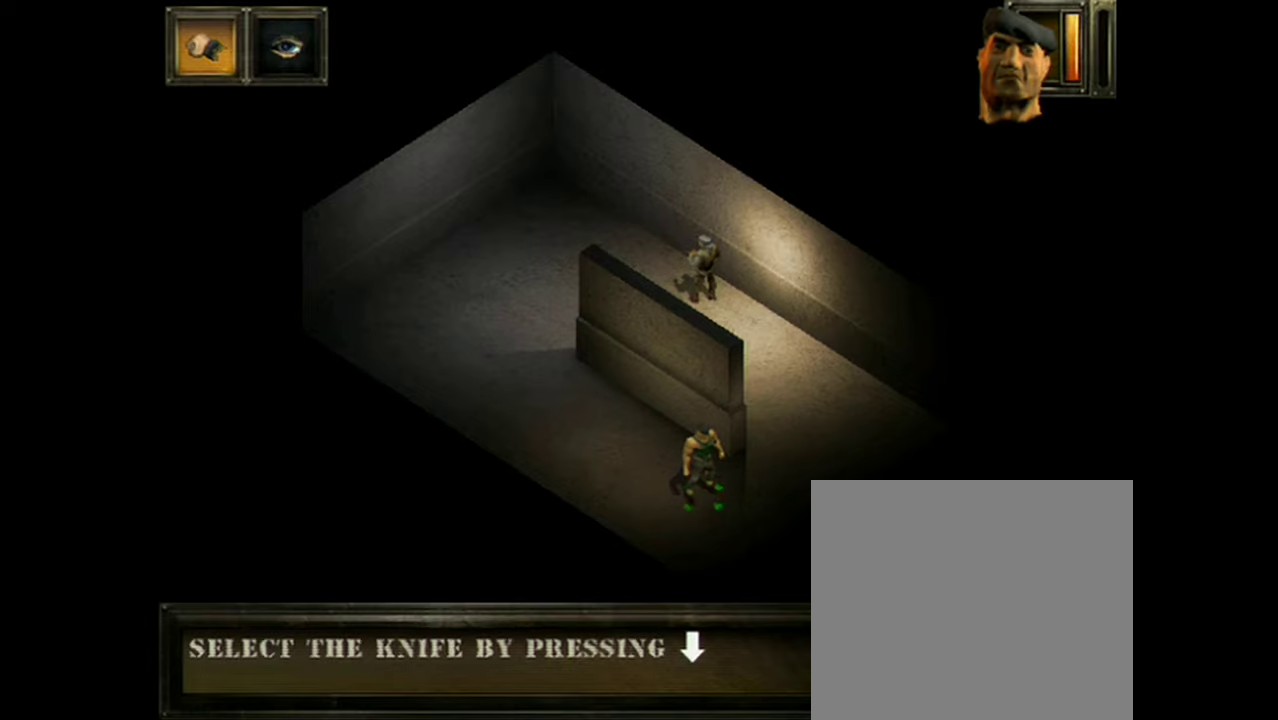
{"dt_ms": 500, "buttons": [], "events": []}
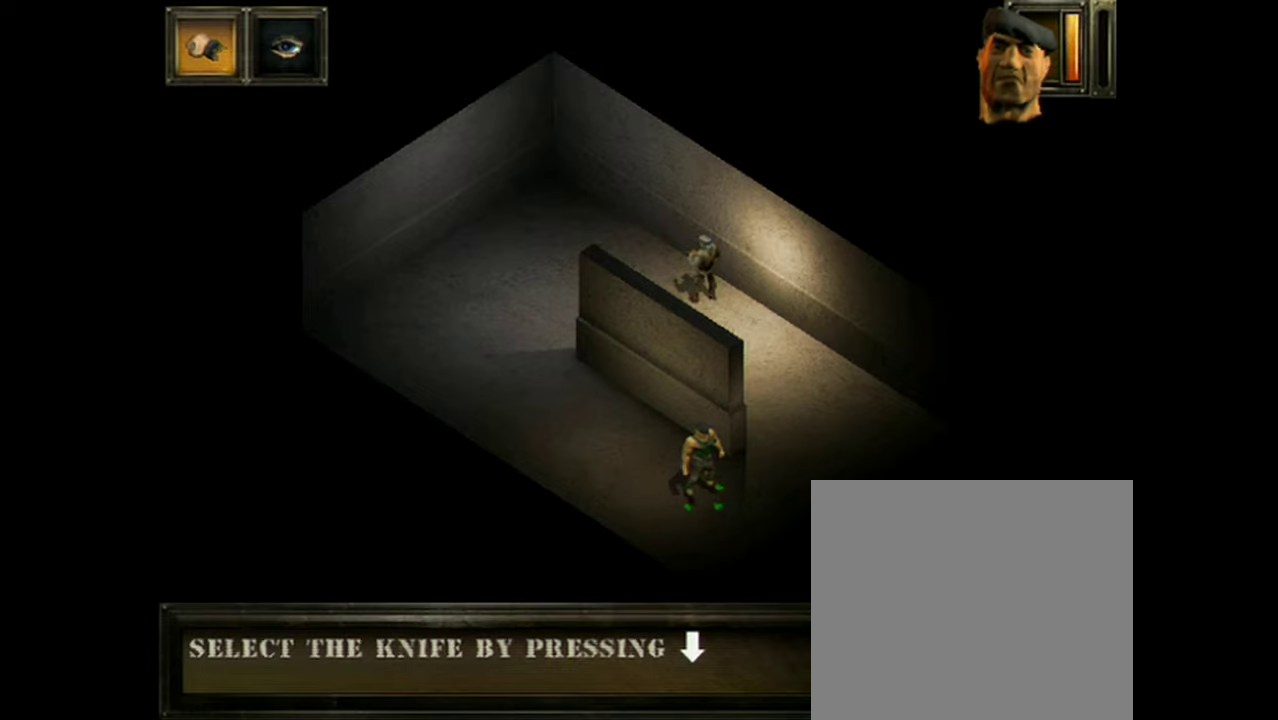
{"dt_ms": 501, "buttons": [], "events": []}
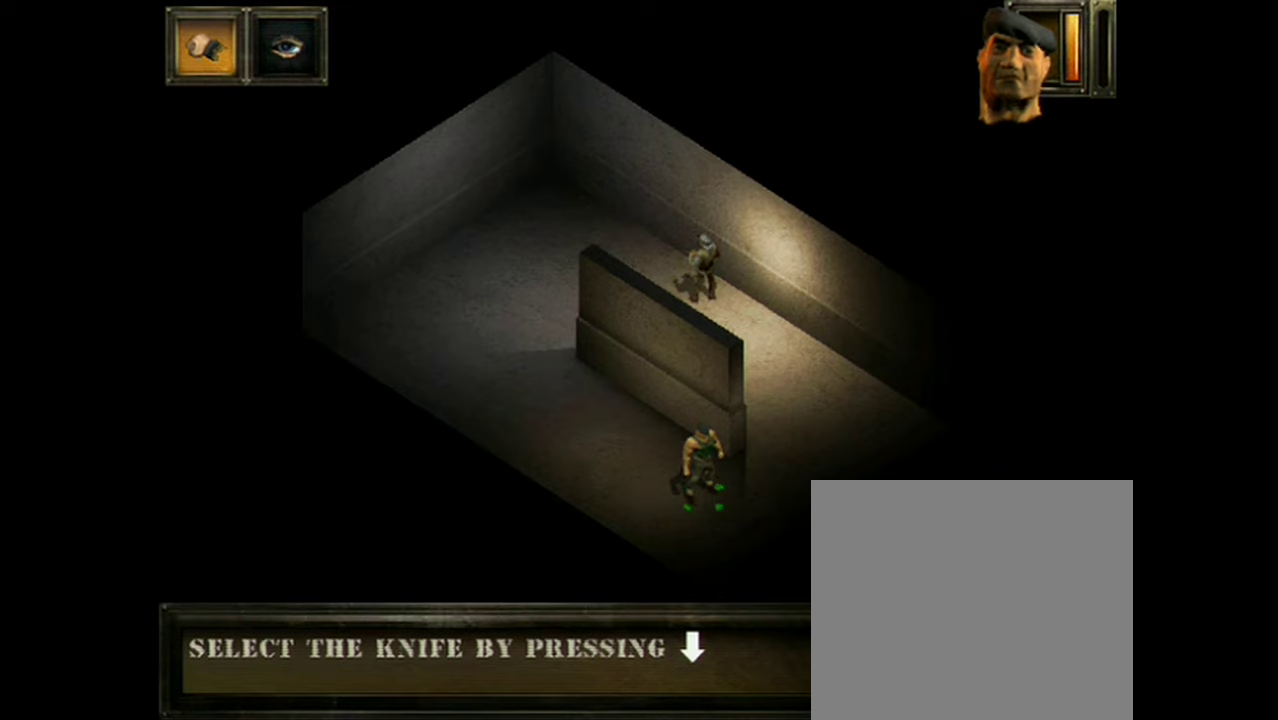
{"dt_ms": 700, "buttons": [], "events": []}
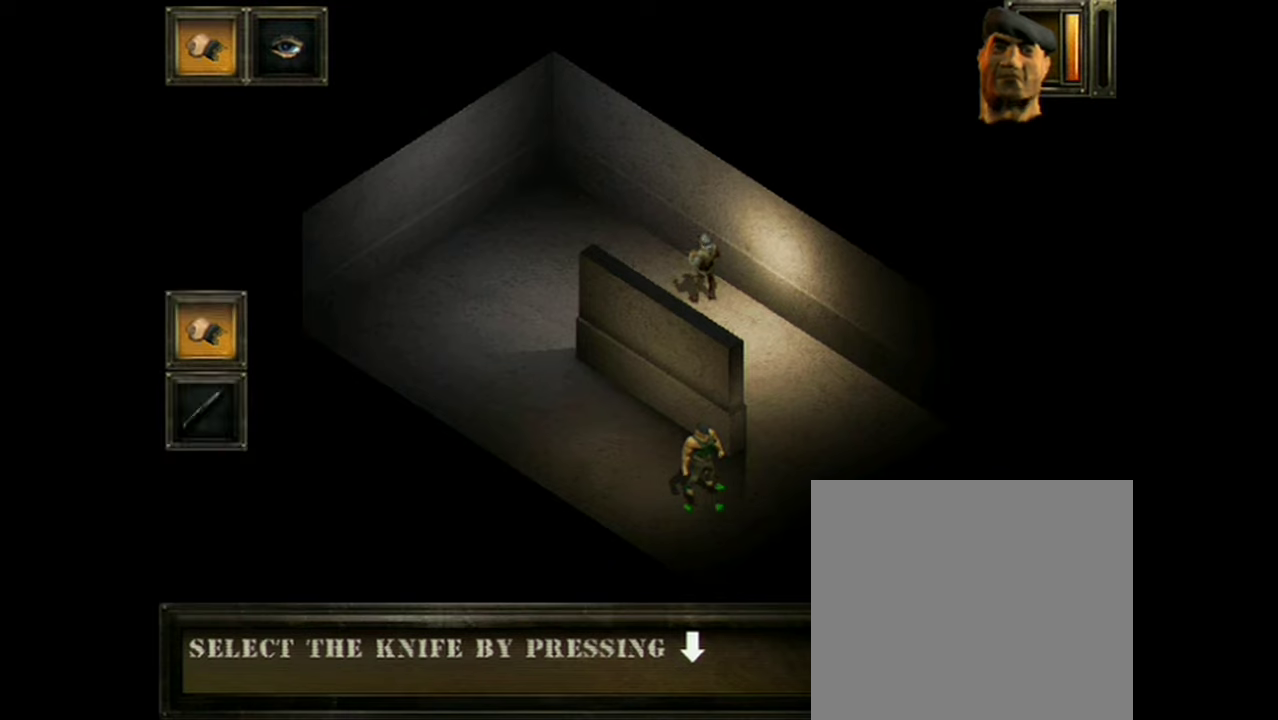
{"dt_ms": 101, "buttons": [], "events": []}
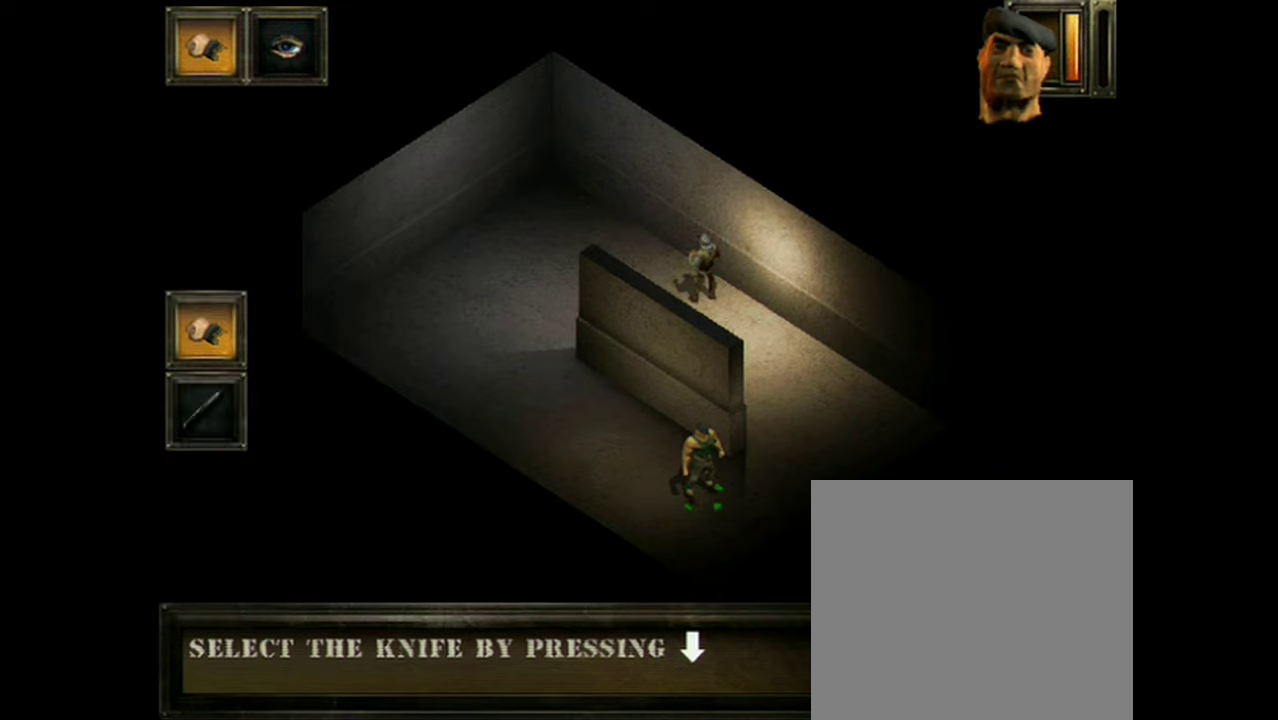
{"dt_ms": 200, "buttons": [], "events": []}